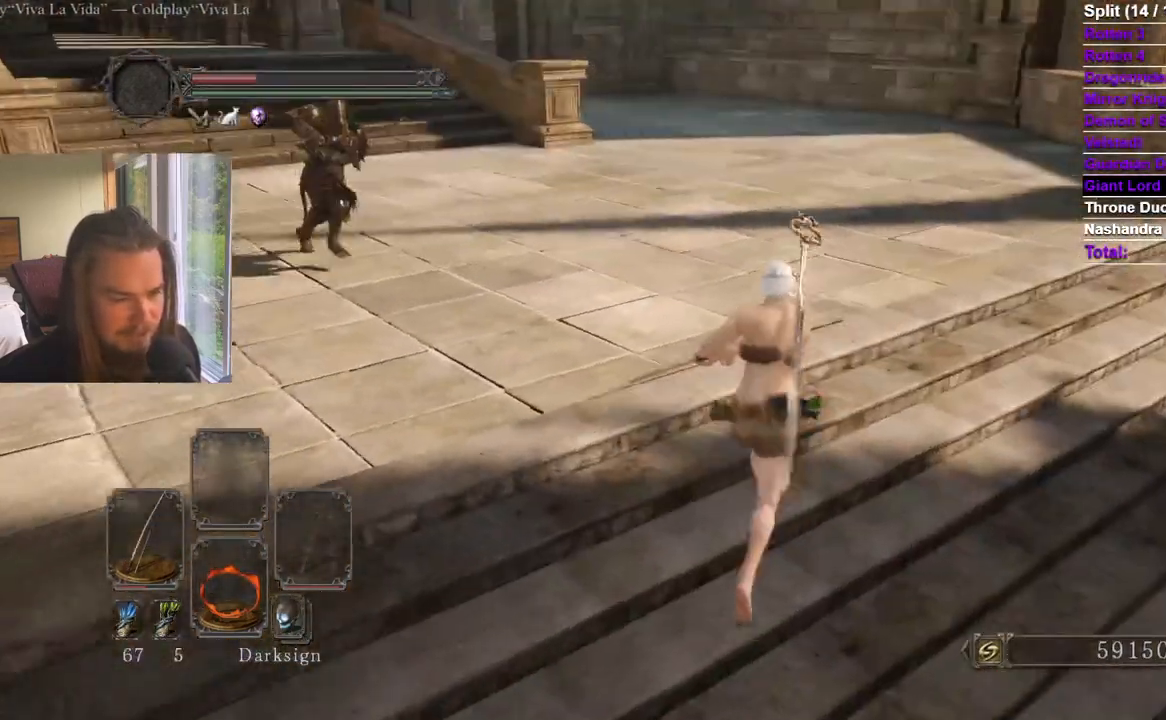
Gameplay with a controller (Xbox layout); each line is a JSON object with the inputs held at the frame after it (dt_ms = milliseconds from this image to that frame). "events" lists button and stick changes between this image and that frame as [ms after this image, input, new state], when the widget could be followed in between. Not read: START X.
{"dt_ms": 500, "buttons": ["B"], "left_stick": "up-right", "right_stick": "center", "events": [[66, "right_stick", "left"], [183, "right_stick", "center"], [367, "right_stick", "down-left"], [483, "right_stick", "center"]]}
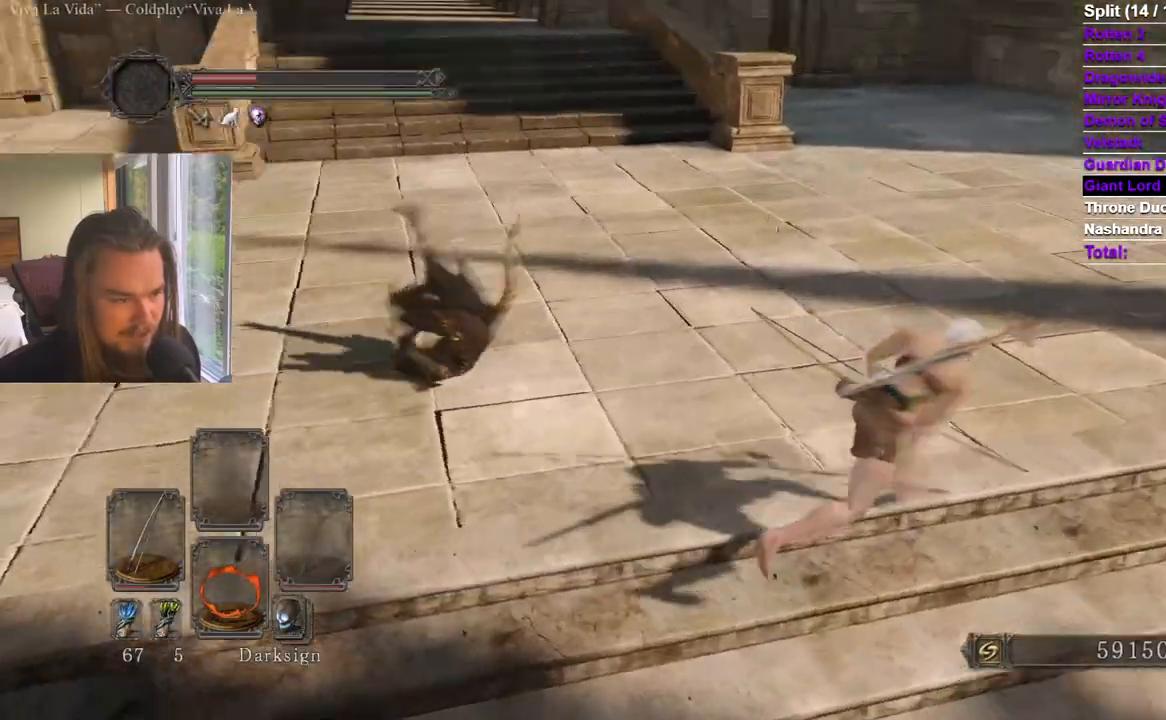
{"dt_ms": 501, "buttons": ["B"], "left_stick": "right", "right_stick": "left", "events": [[134, "left_stick", "right"], [200, "right_stick", "left"], [334, "right_stick", "center"], [467, "right_stick", "left"]]}
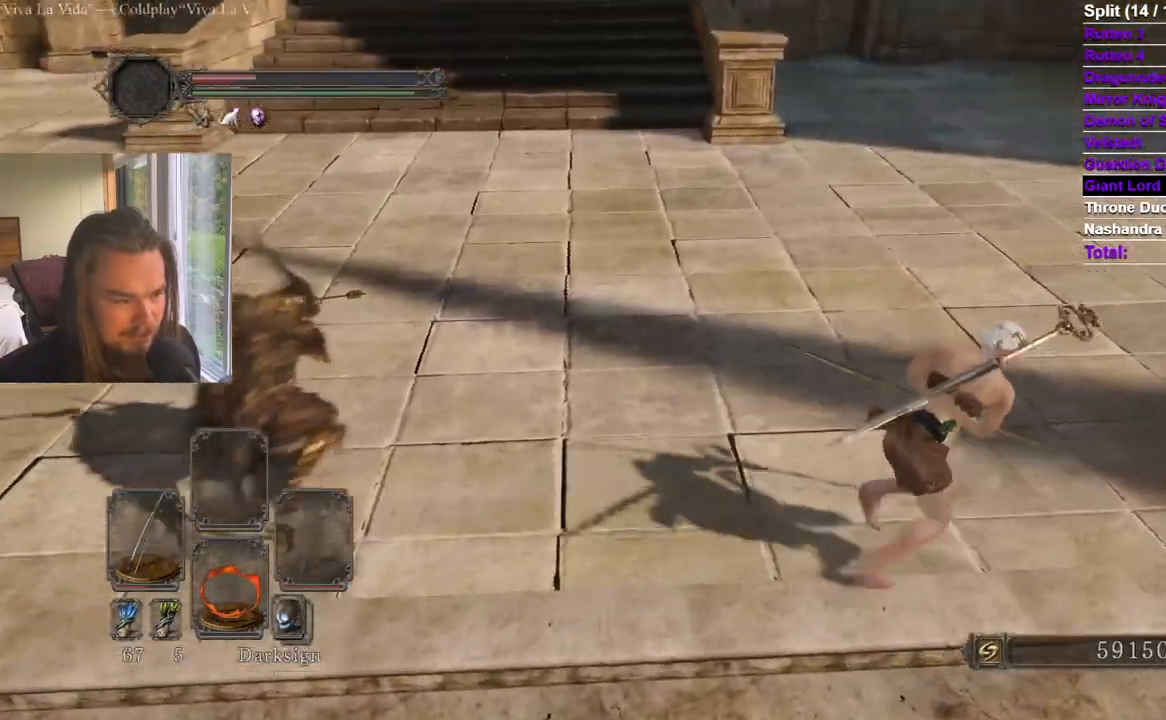
{"dt_ms": 500, "buttons": ["B"], "left_stick": "up", "right_stick": "center", "events": [[100, "left_stick", "up-right"], [183, "right_stick", "center"], [267, "left_stick", "up"], [267, "right_stick", "left"], [400, "right_stick", "center"]]}
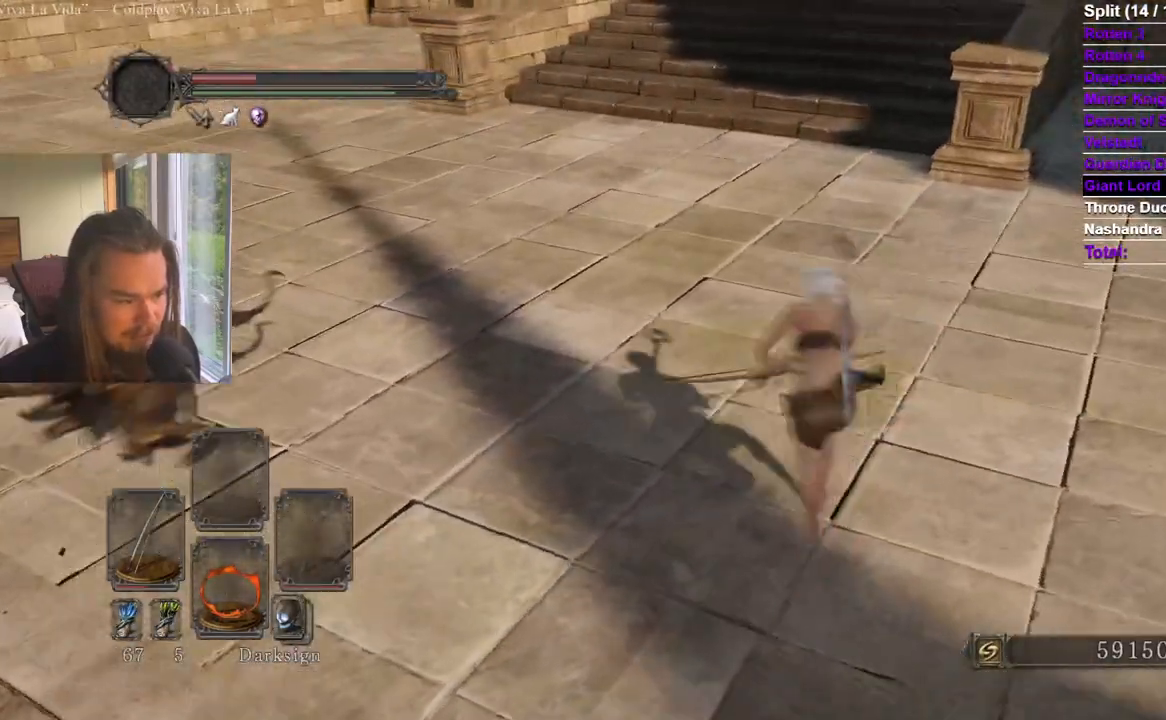
{"dt_ms": 501, "buttons": ["B"], "left_stick": "up", "right_stick": "center", "events": [[50, "right_stick", "up-right"], [84, "B", "up"], [134, "right_stick", "center"], [267, "B", "down"]]}
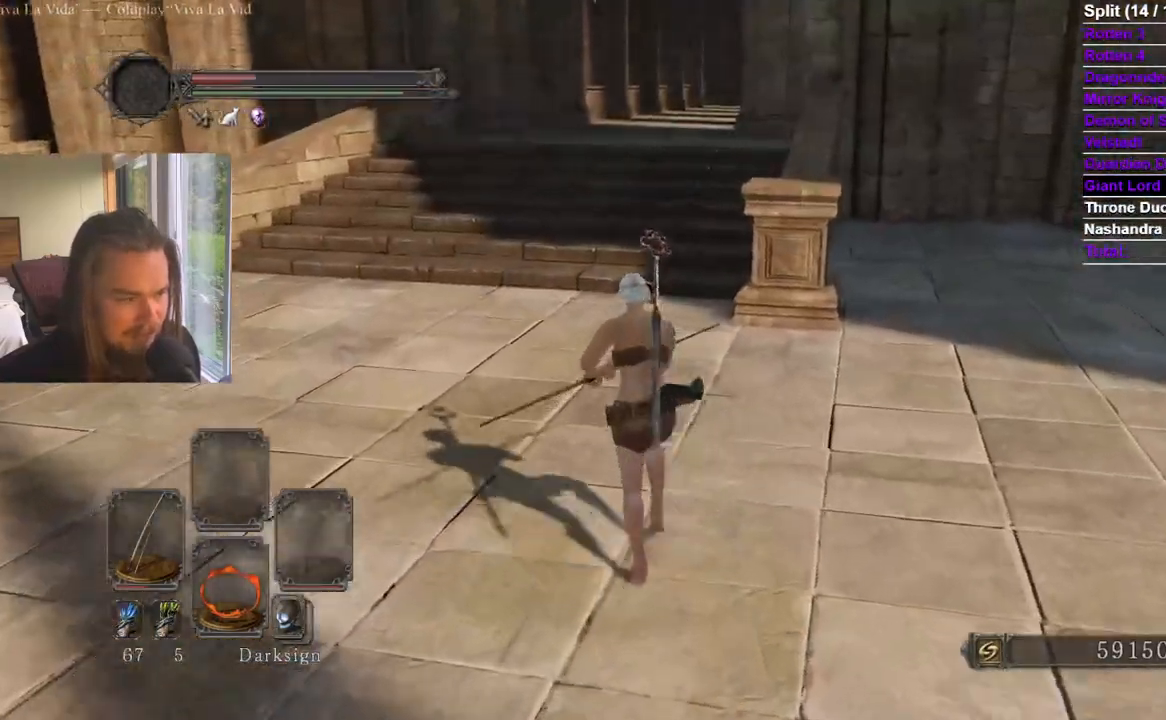
{"dt_ms": 500, "buttons": ["B"], "left_stick": "up", "right_stick": "center", "events": []}
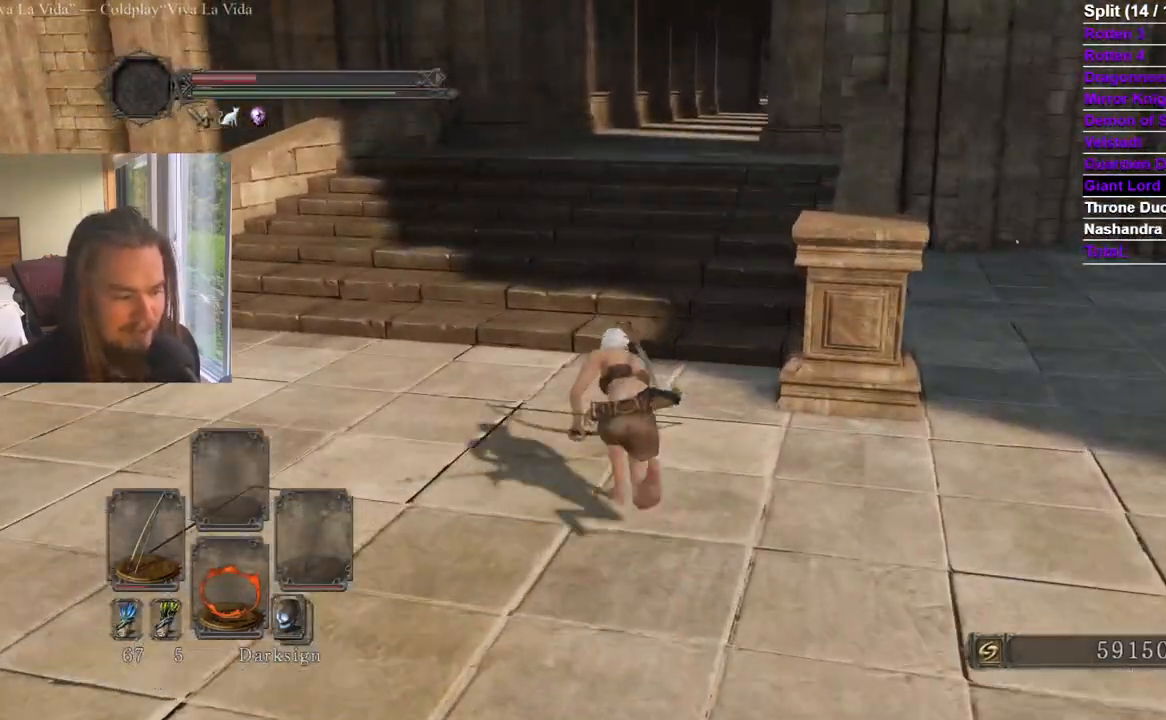
{"dt_ms": 501, "buttons": ["B"], "left_stick": "up", "right_stick": "right", "events": [[451, "right_stick", "right"]]}
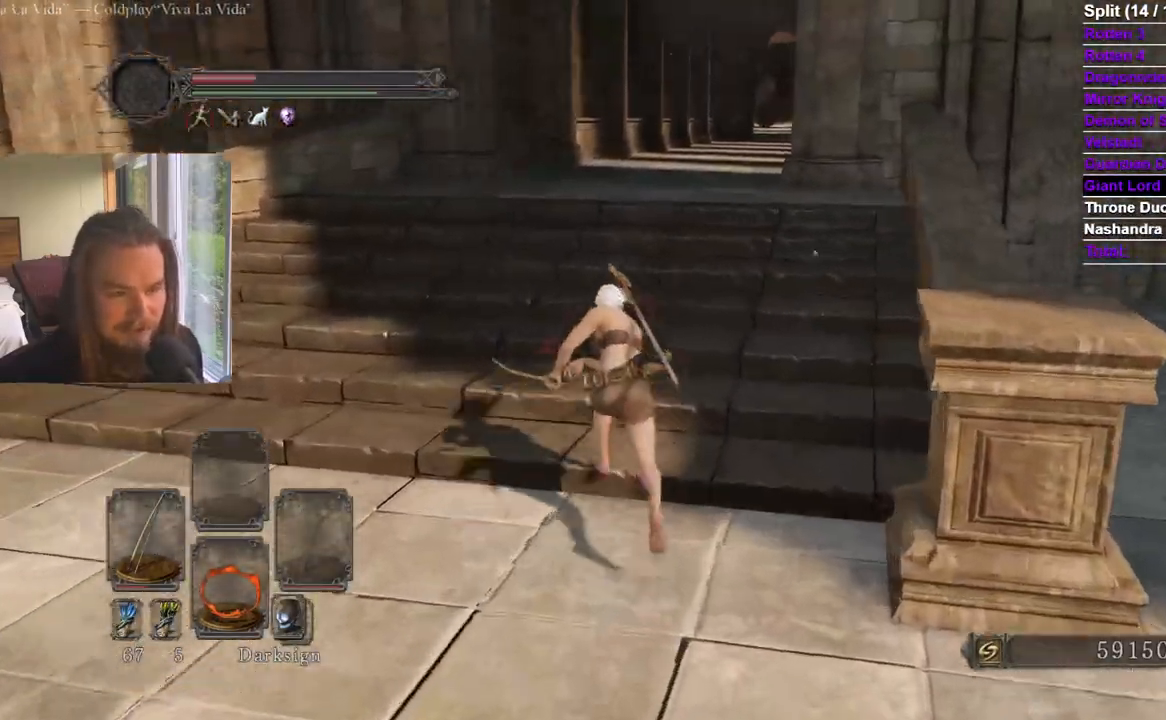
{"dt_ms": 500, "buttons": [], "left_stick": "up", "right_stick": "center", "events": [[50, "right_stick", "center"], [100, "B", "up"]]}
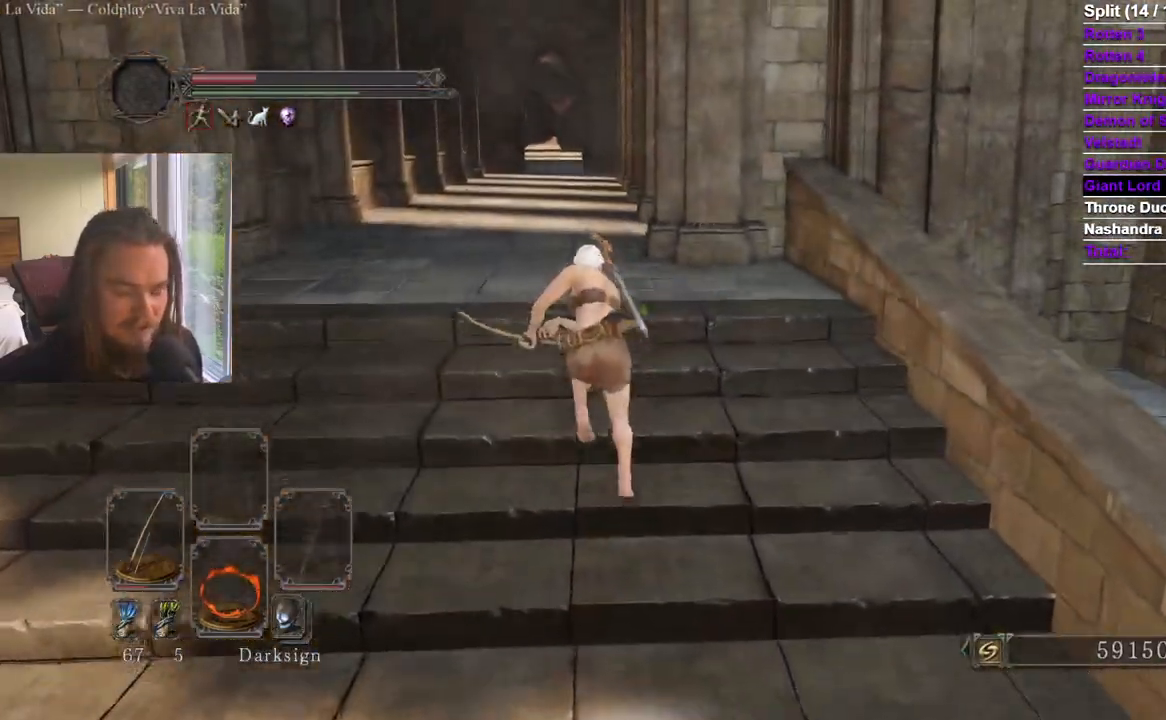
{"dt_ms": 501, "buttons": [], "left_stick": "up", "right_stick": "center", "events": []}
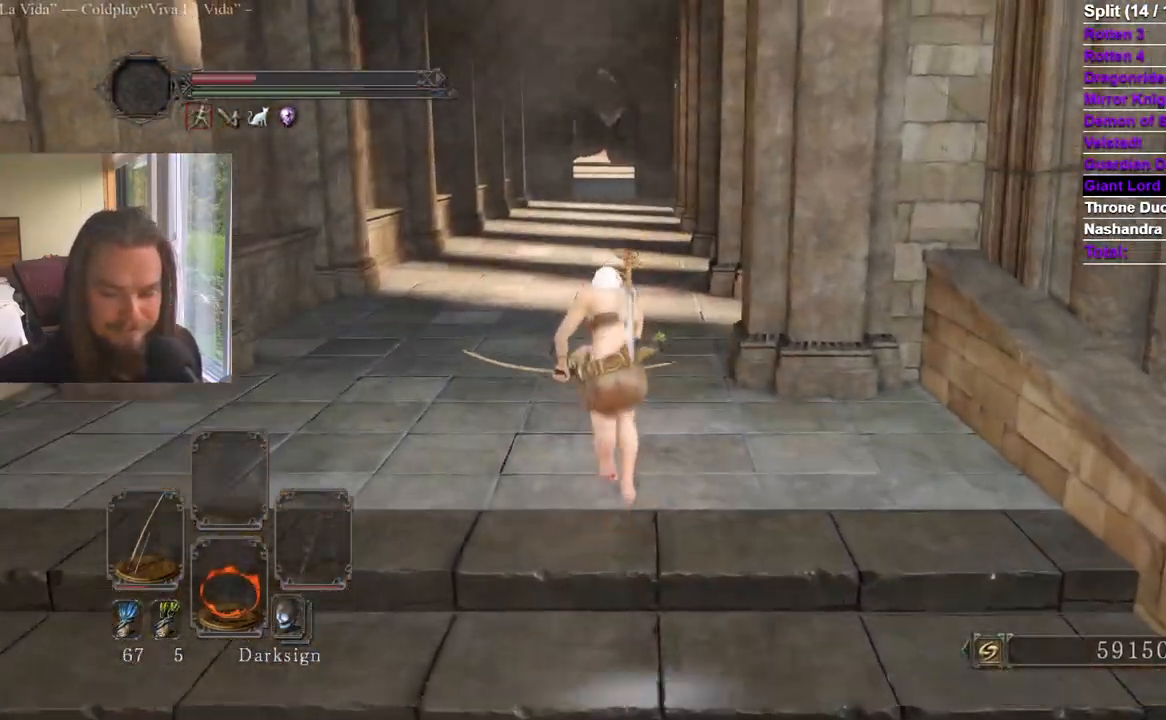
{"dt_ms": 500, "buttons": [], "left_stick": "up", "right_stick": "center", "events": []}
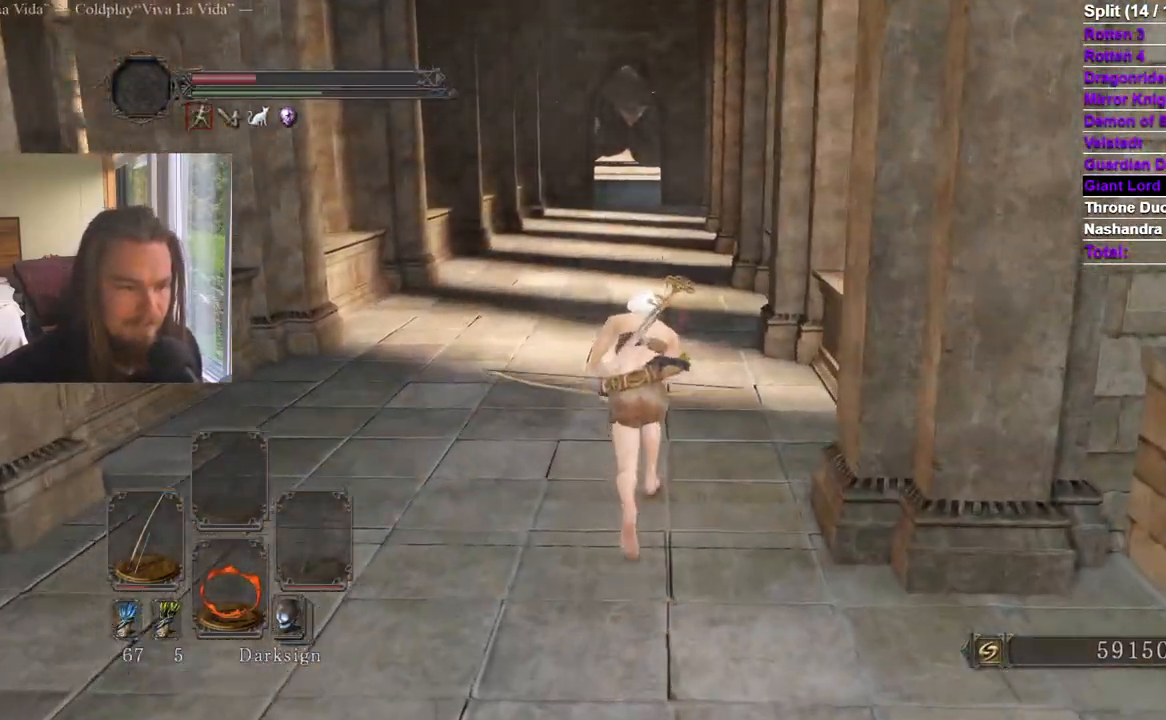
{"dt_ms": 501, "buttons": [], "left_stick": "up", "right_stick": "center", "events": []}
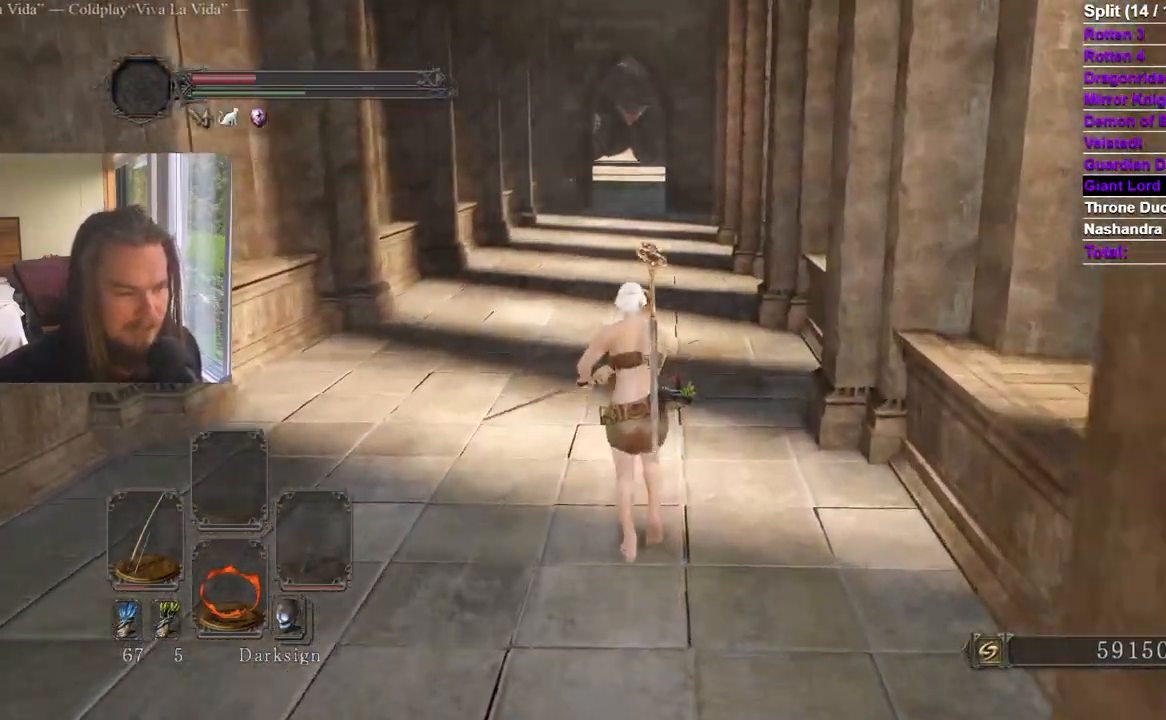
{"dt_ms": 500, "buttons": [], "left_stick": "up", "right_stick": "center", "events": []}
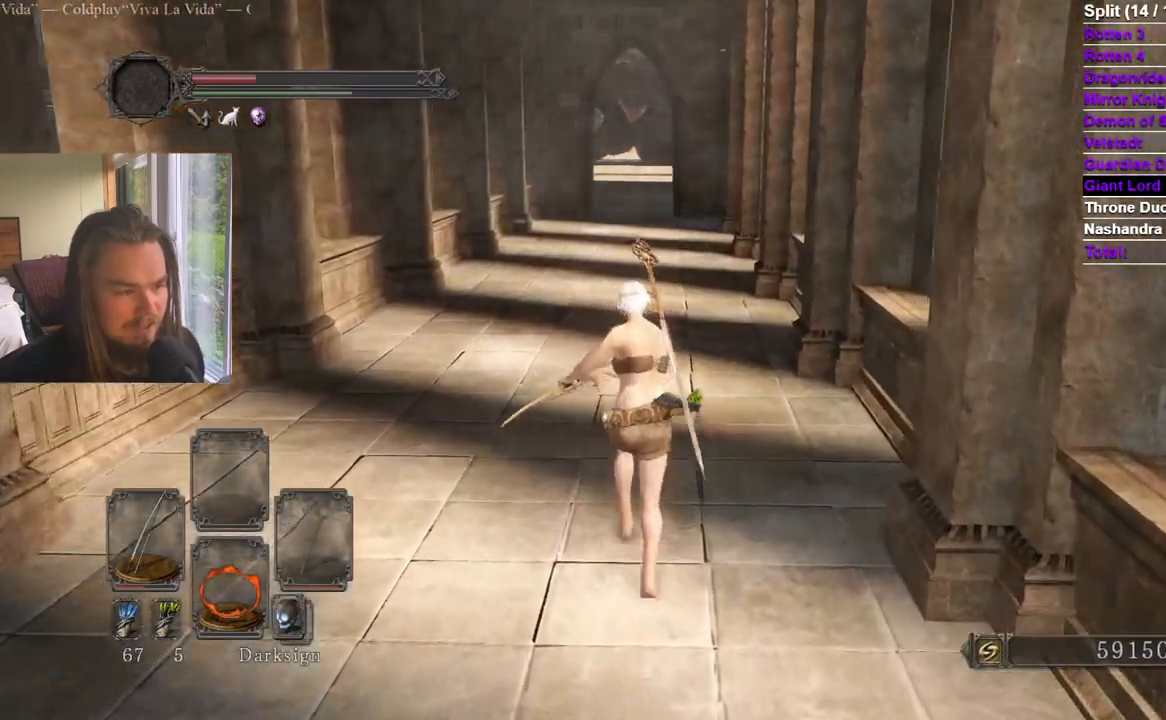
{"dt_ms": 501, "buttons": ["B"], "left_stick": "up", "right_stick": "center", "events": [[217, "B", "down"]]}
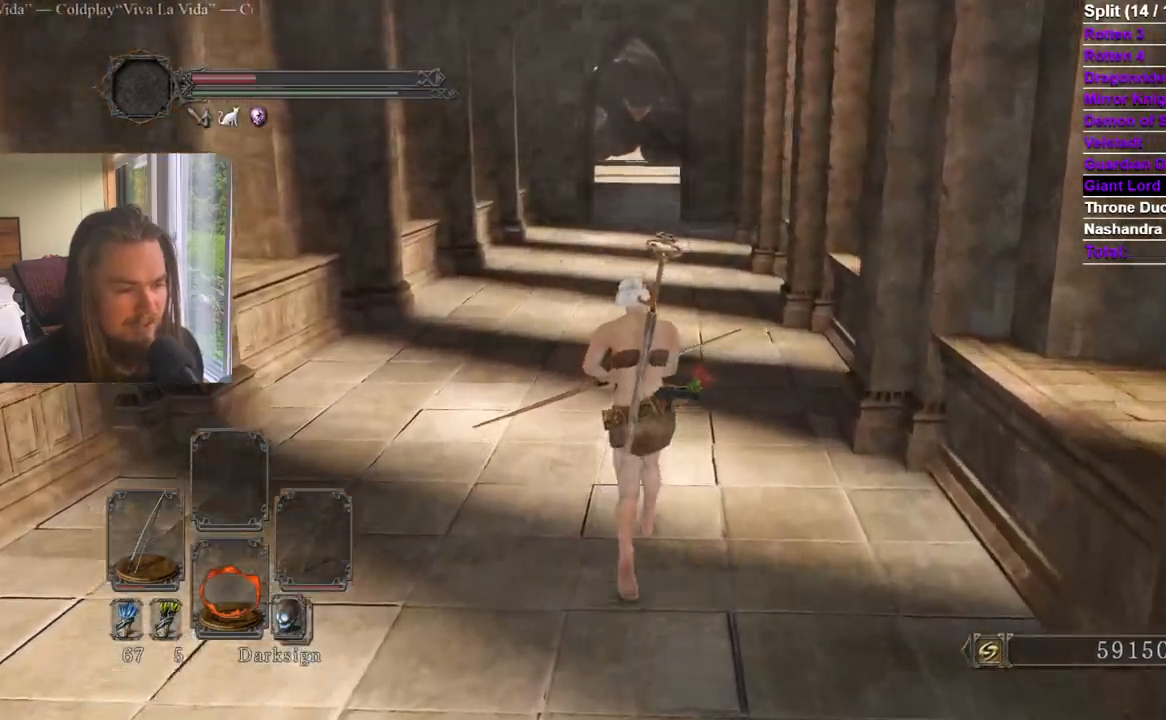
{"dt_ms": 500, "buttons": ["B"], "left_stick": "up", "right_stick": "center", "events": []}
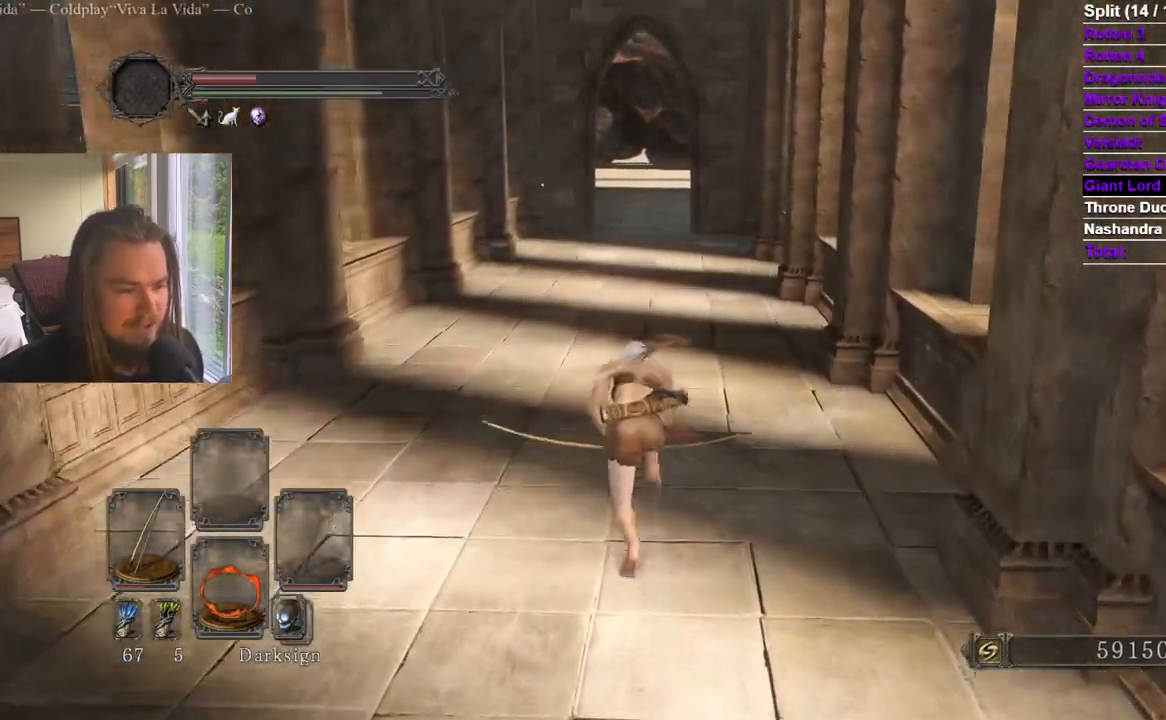
{"dt_ms": 501, "buttons": ["B"], "left_stick": "up", "right_stick": "center", "events": []}
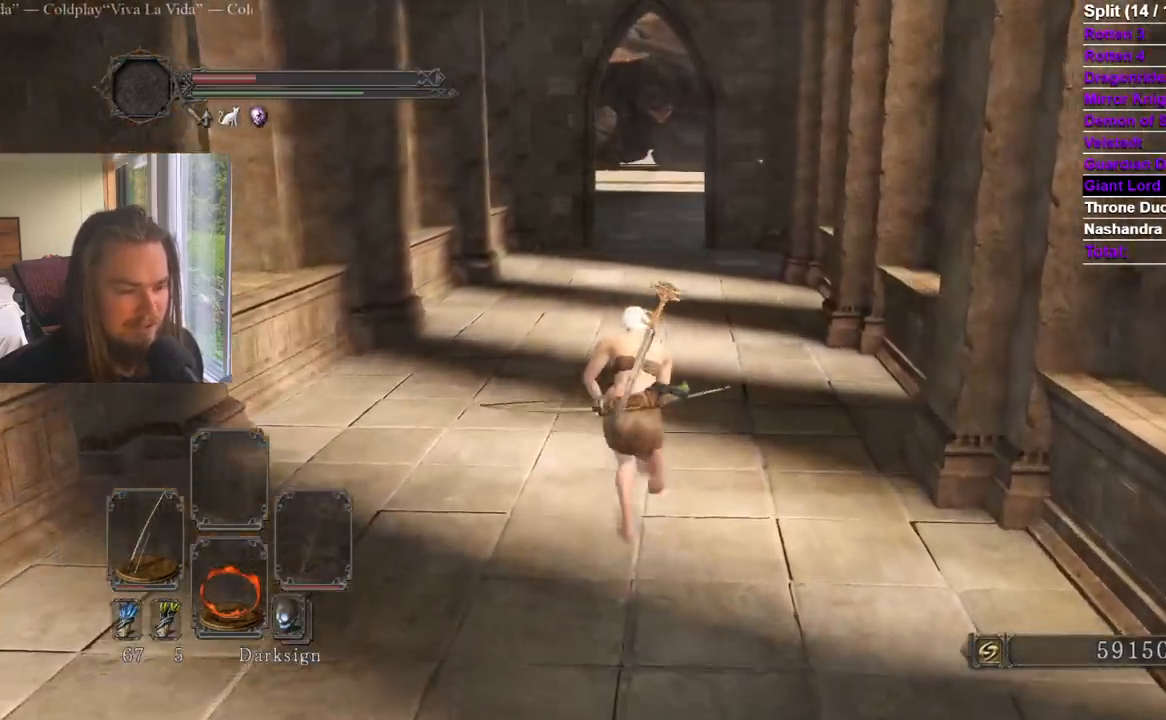
{"dt_ms": 984, "buttons": [], "left_stick": "up-left", "right_stick": "right"}